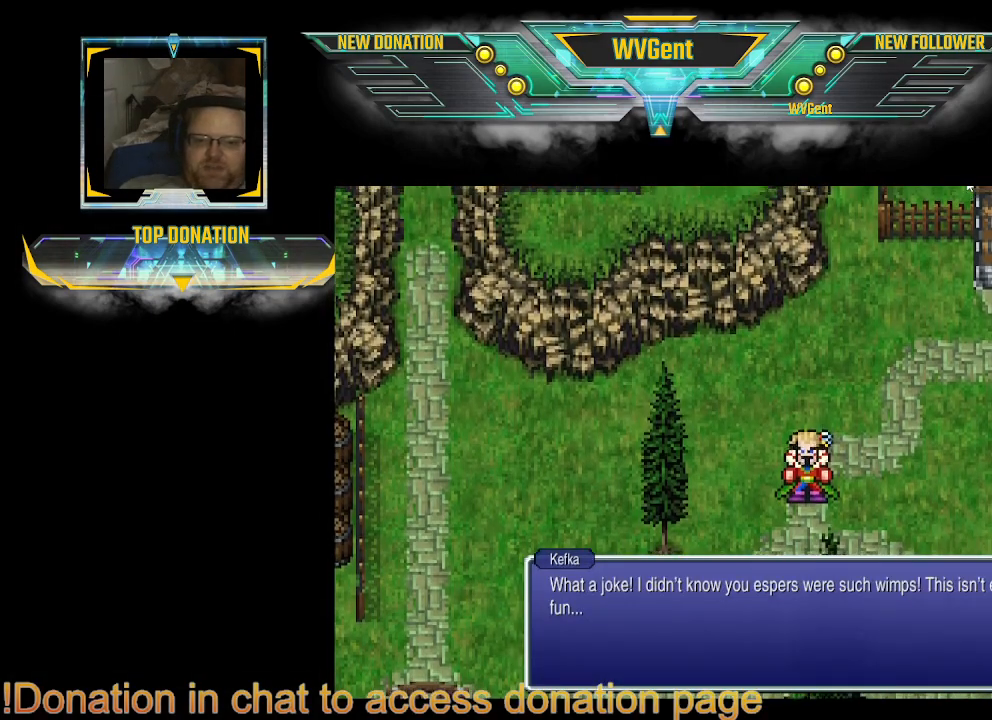
Gameplay with a controller (PlayStation layout); each line is a JSON object with the inputs held at the frame after it. "events" lists button and stick changes between this image and that frame as [ms after this image, input, new state], when the widget could be followed in between. Not read: L3 R3.
{"buttons": ["CROSS"], "left_stick": "center", "right_stick": "center", "events": [[367, "CROSS", "down"]]}
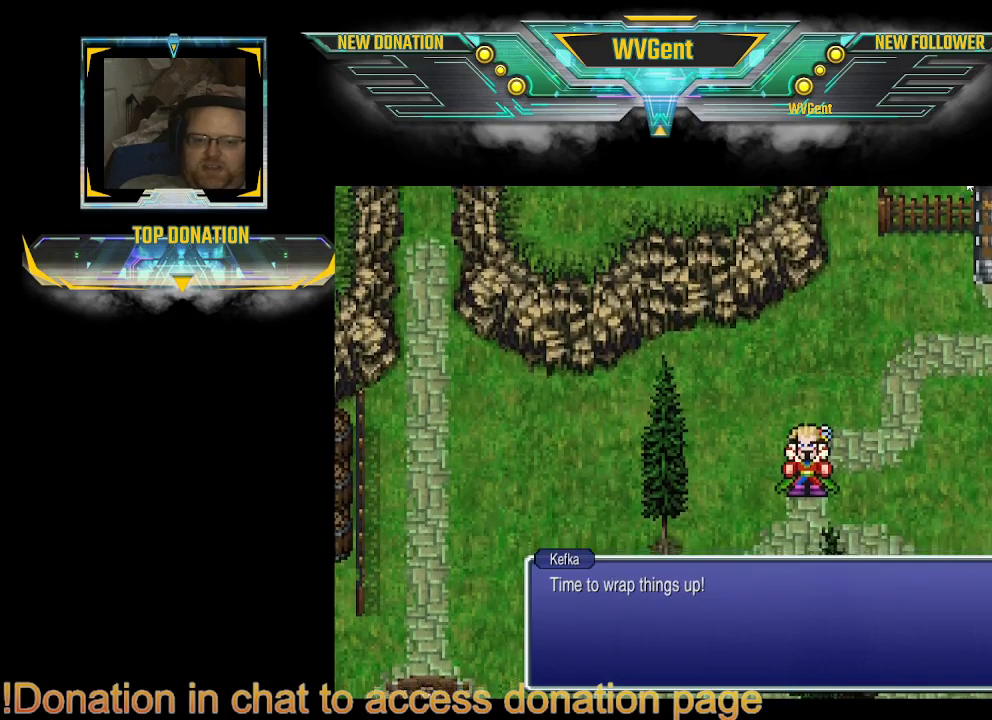
{"buttons": [], "left_stick": "center", "right_stick": "center", "events": [[33, "CROSS", "up"]]}
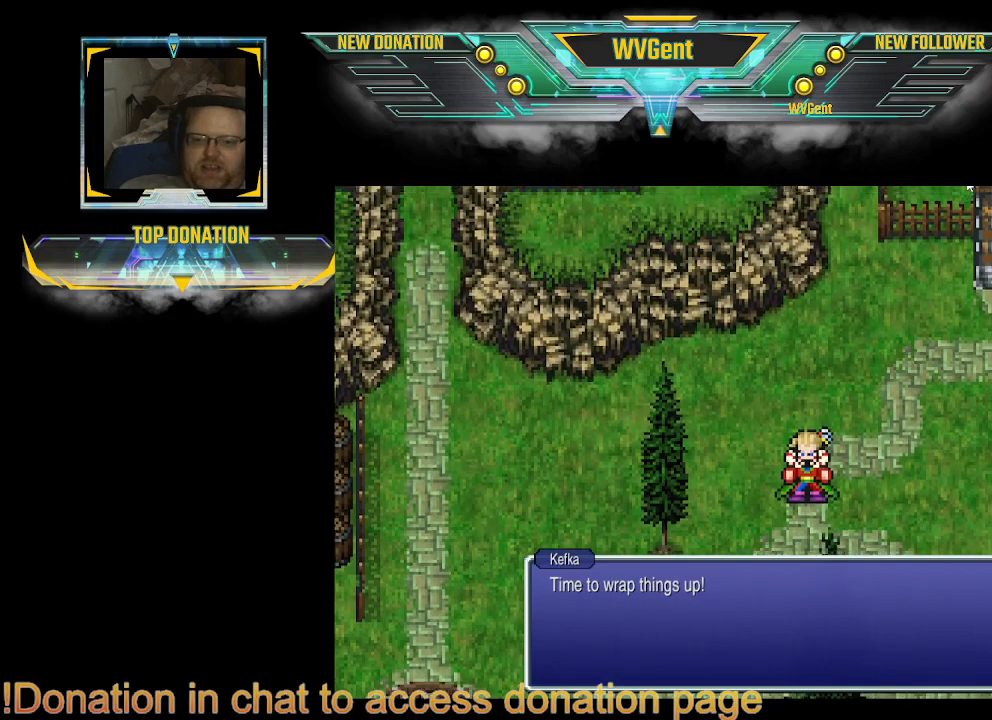
{"buttons": ["CROSS"], "left_stick": "center", "right_stick": "center", "events": [[500, "CROSS", "down"]]}
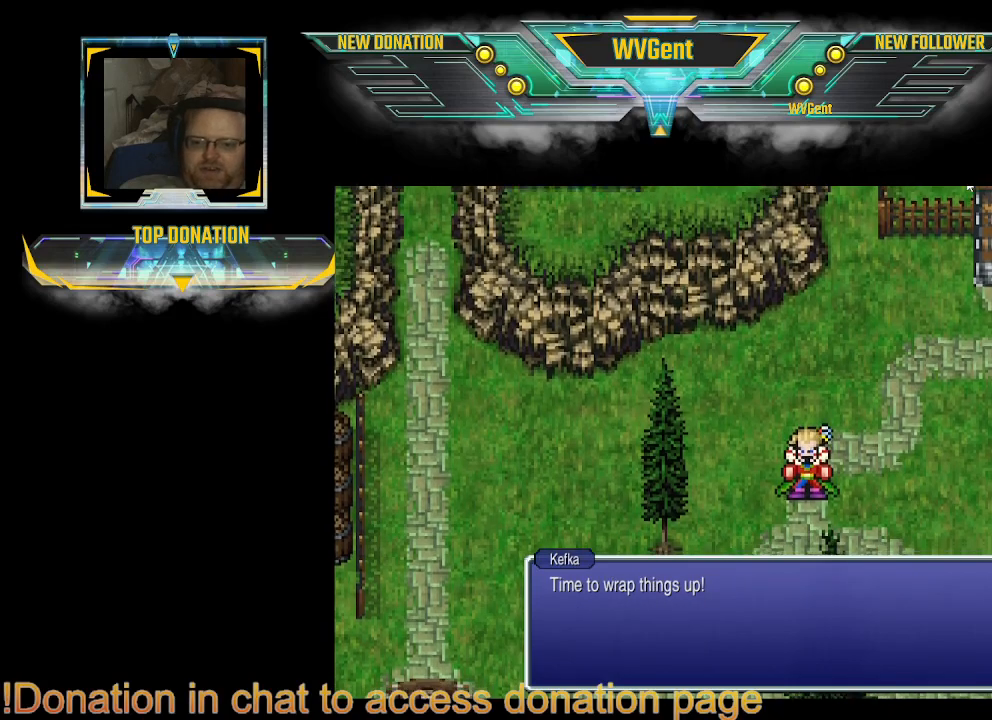
{"buttons": [], "left_stick": "center", "right_stick": "center", "events": [[167, "CROSS", "up"]]}